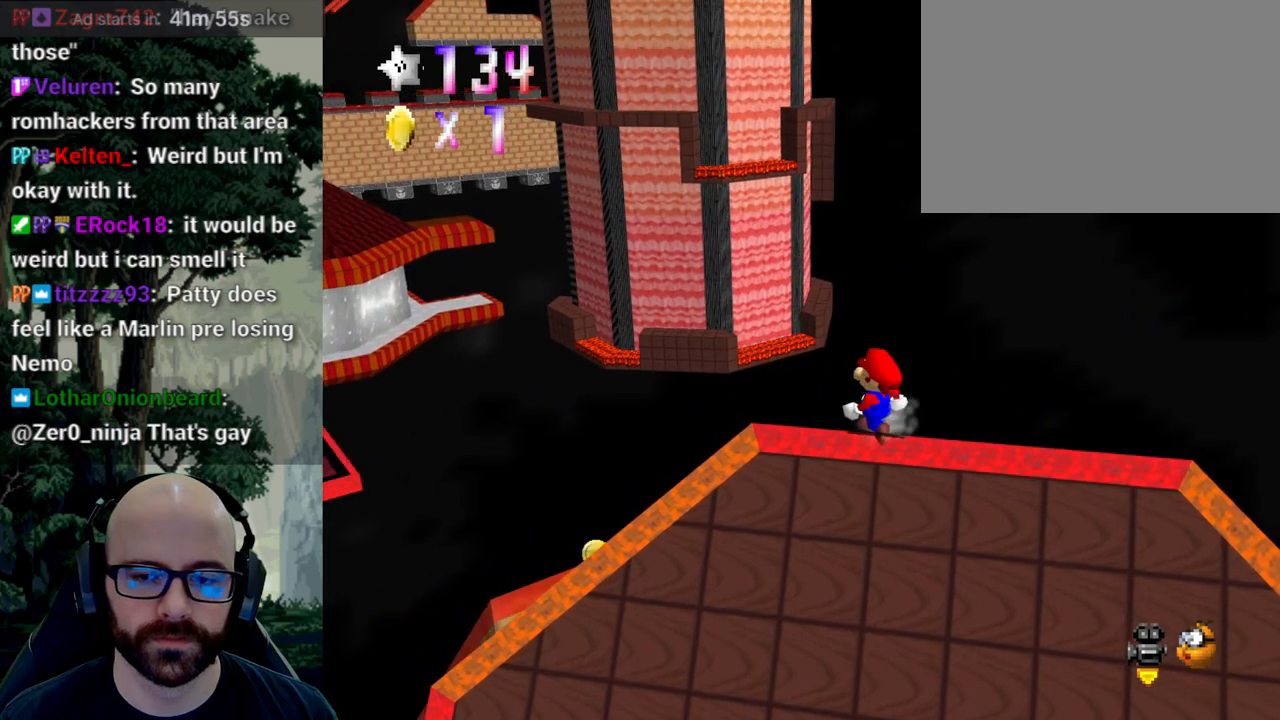
Gameplay with a controller (Xbox layout); each line is a JSON object with the inputs held at the frame after it. "events" lists button and stick changes between this image and that frame as [ms after this image, input, new state], when the widget could be followed in between. Not read: B DPAD_DOWN DPAD_LEFT DPAD_RIGHT DPAD_UP L1 L2 L3 R1 R2 R3 SELECT START Y.
{"buttons": [], "left_stick": "center", "right_stick": "center"}
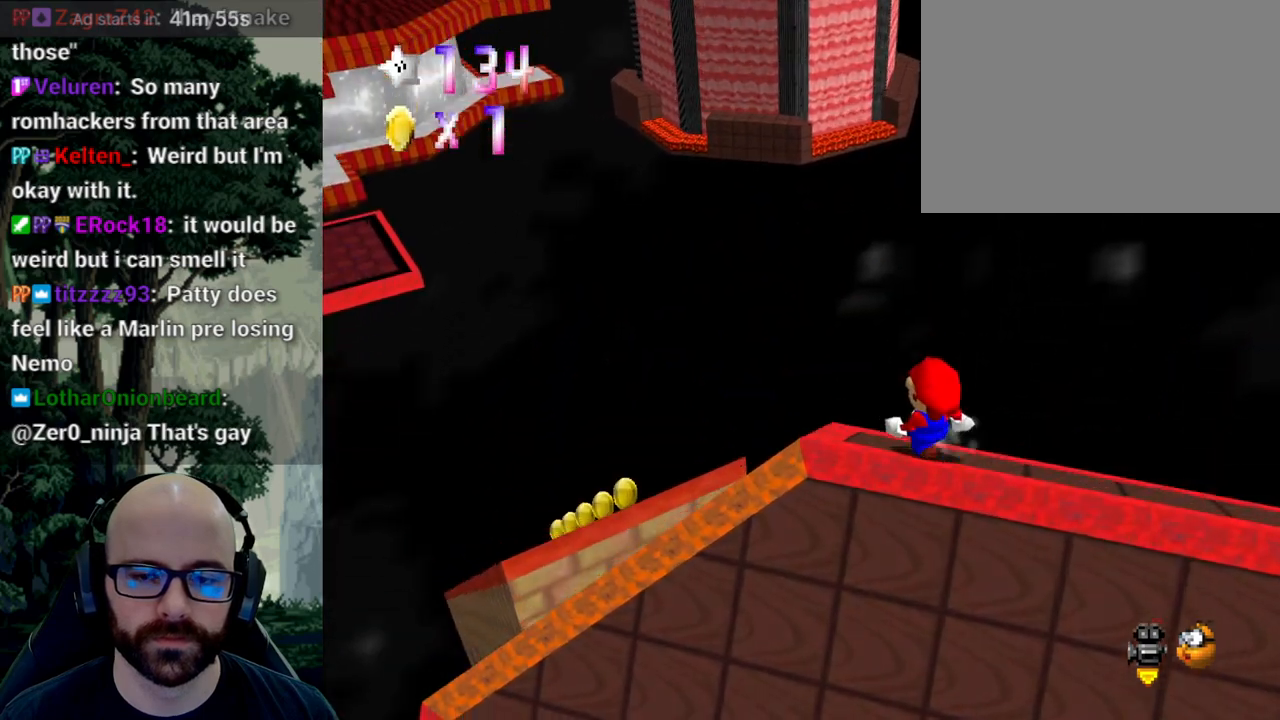
{"buttons": ["A"], "left_stick": "up", "right_stick": "center", "events": [[17, "right_stick", "right"], [133, "left_stick", "left"], [200, "right_stick", "center"], [300, "left_stick", "up"], [483, "A", "down"]]}
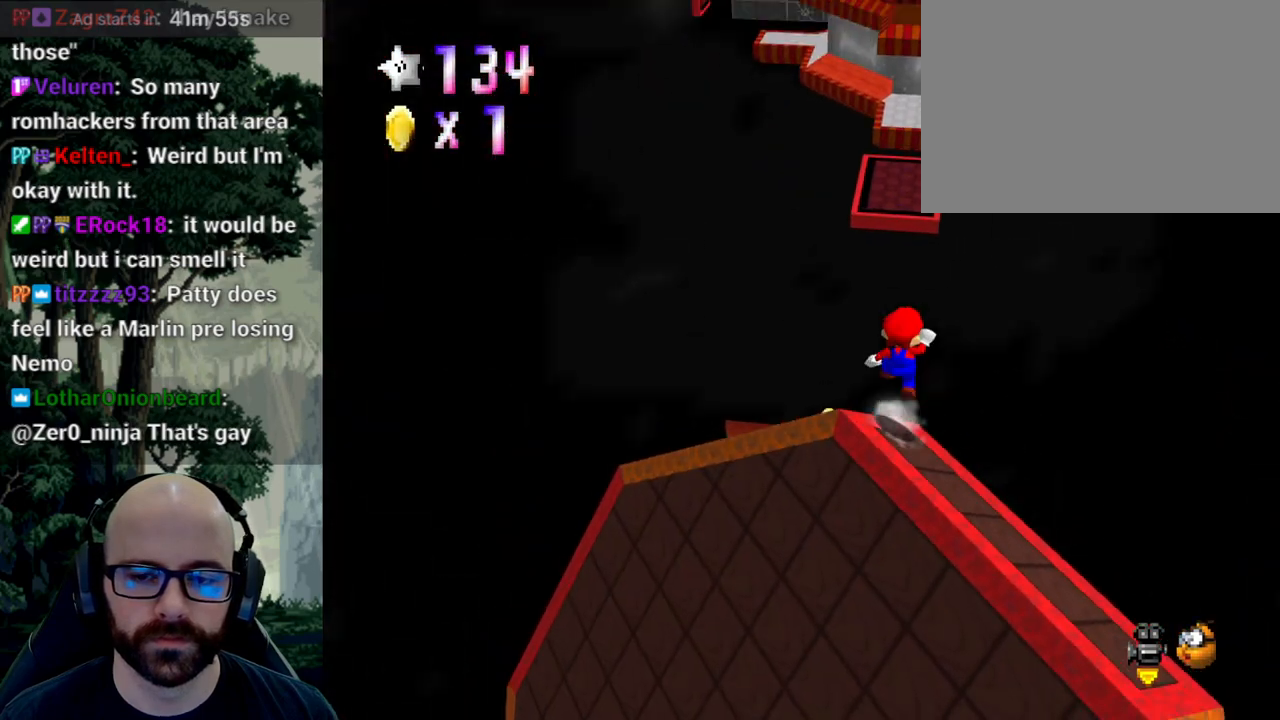
{"buttons": [], "left_stick": "left", "right_stick": "center", "events": [[133, "A", "up"], [133, "X", "down"], [133, "left_stick", "up-left"], [217, "X", "up"], [283, "left_stick", "left"]]}
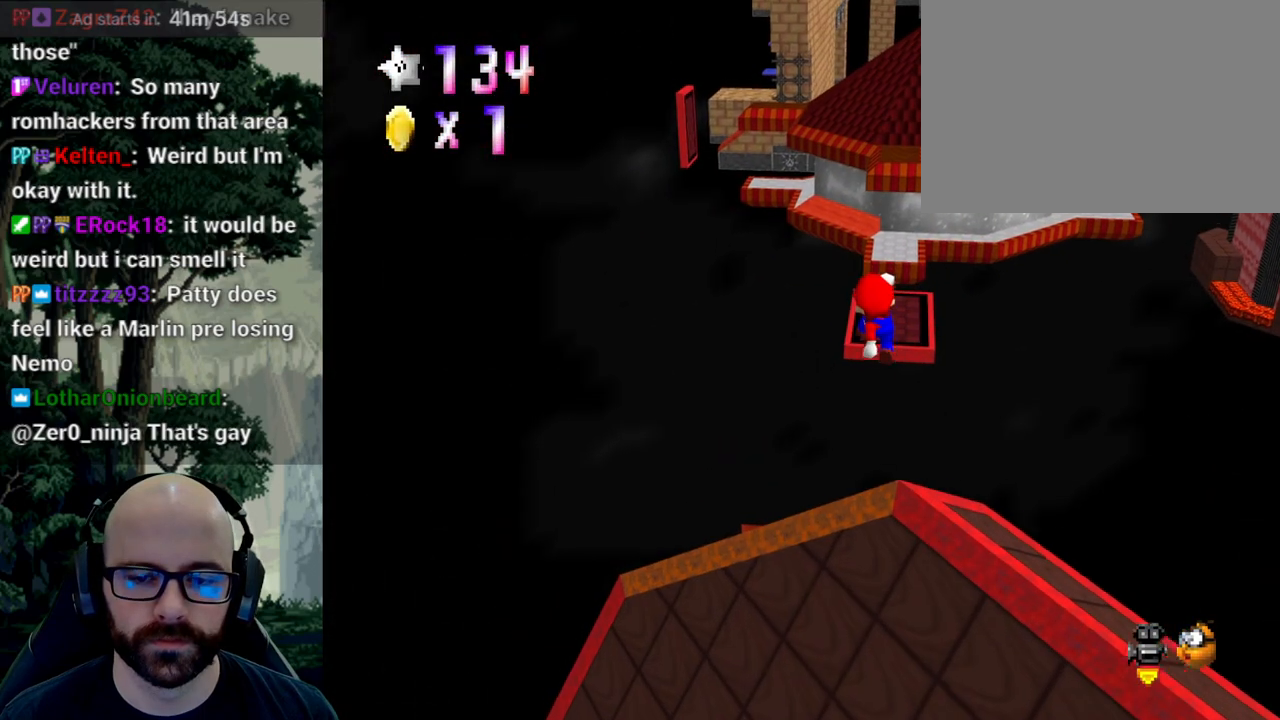
{"buttons": ["X"], "left_stick": "up", "right_stick": "center", "events": [[117, "left_stick", "down-left"], [267, "left_stick", "up"], [350, "X", "down"]]}
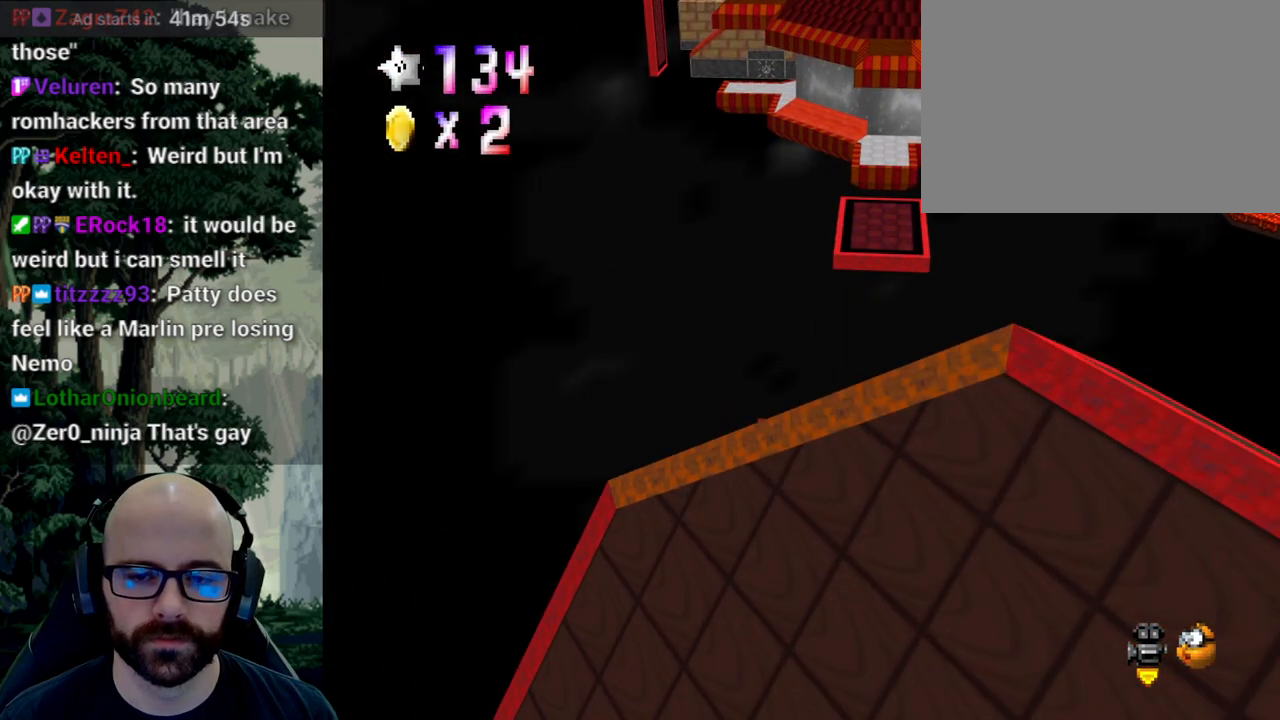
{"buttons": [], "left_stick": "up", "right_stick": "center", "events": [[117, "X", "up"]]}
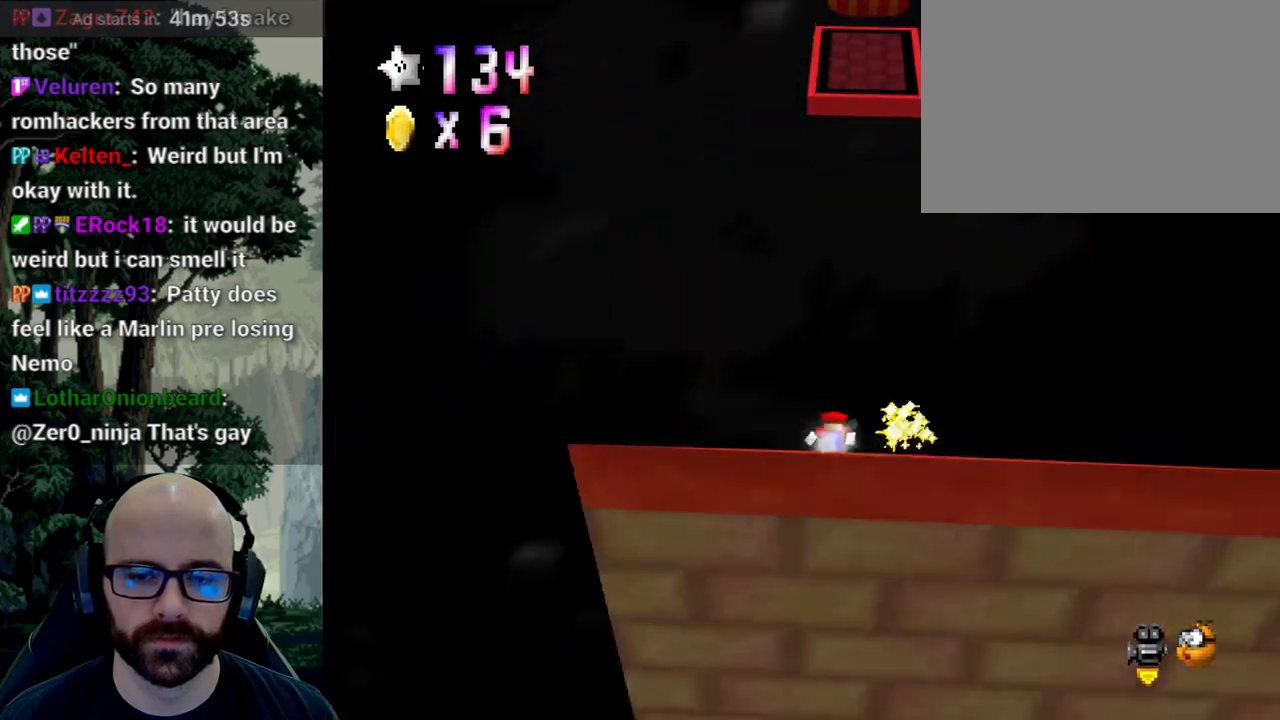
{"buttons": ["A"], "left_stick": "up-right", "right_stick": "center", "events": [[67, "A", "down"], [67, "right_stick", "down"], [350, "left_stick", "up-right"], [383, "right_stick", "center"]]}
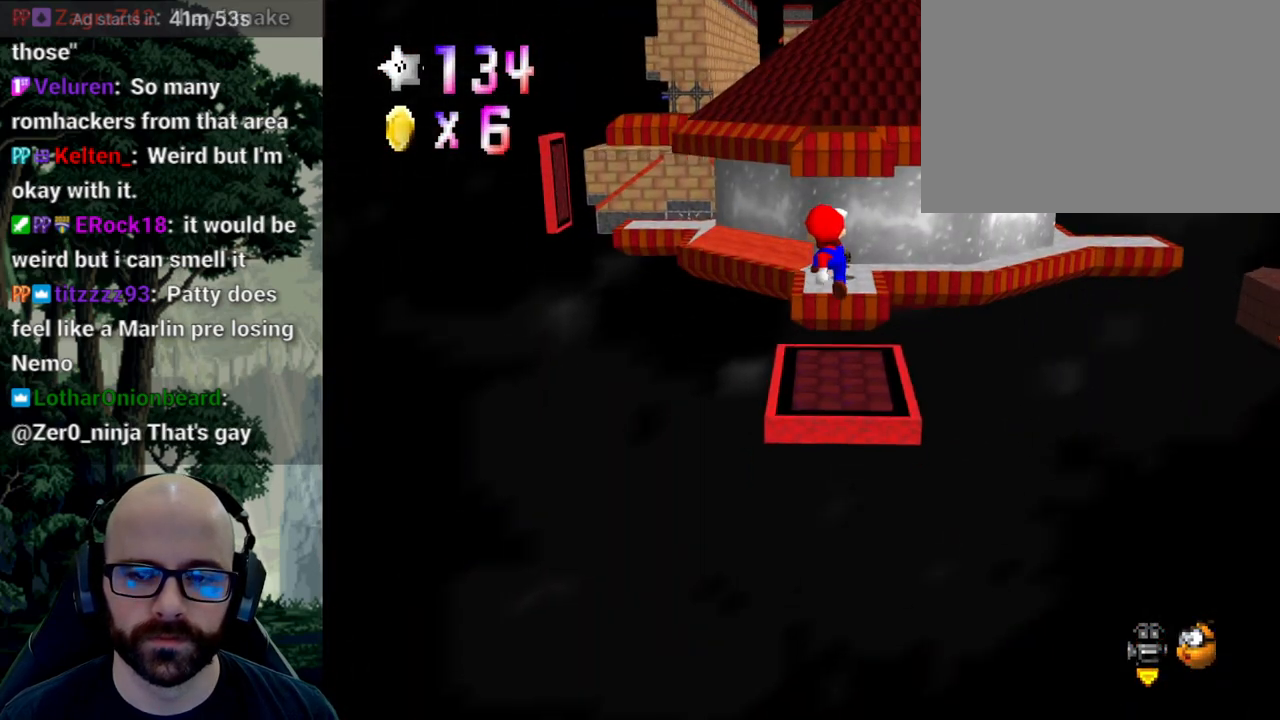
{"buttons": [], "left_stick": "up-right", "right_stick": "center", "events": [[67, "left_stick", "right"], [217, "left_stick", "up-right"], [417, "A", "up"], [417, "X", "down"], [483, "X", "up"]]}